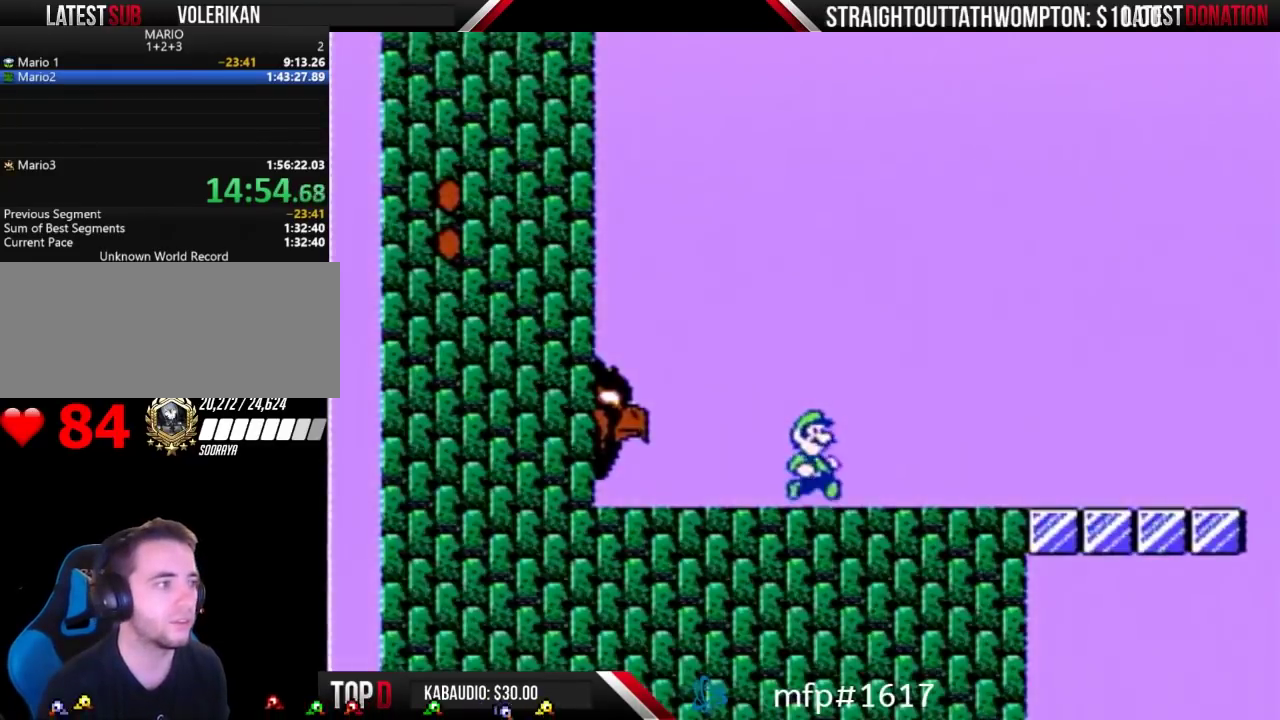
Gameplay with a controller (Nintendo layout); each line is a JSON object with the inputs held at the frame after it. "events" lists button and stick changes between this image and that frame as [ms after this image, input, new state], when the widget could be followed in between. Not read: L3 R3.
{"buttons": ["B", "DPAD_RIGHT"], "events": [[33, "B", "down"], [67, "DPAD_RIGHT", "down"]]}
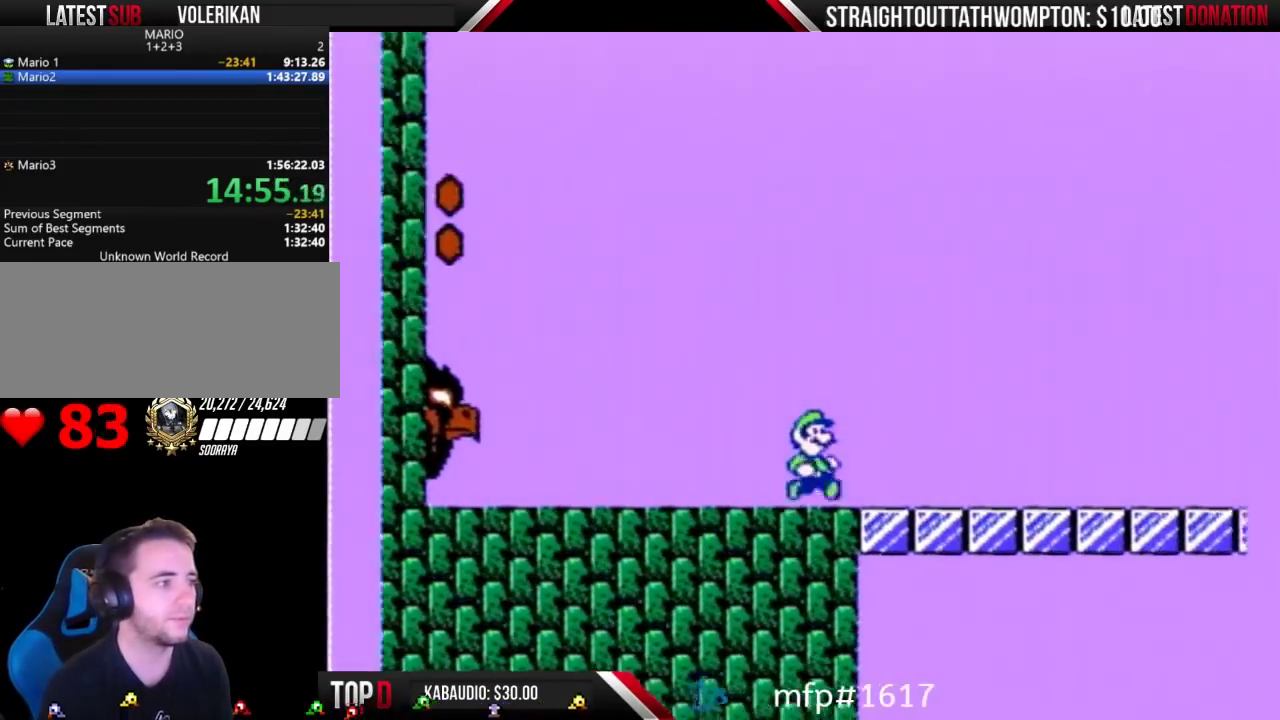
{"buttons": ["A", "B", "DPAD_RIGHT"], "events": [[167, "A", "down"]]}
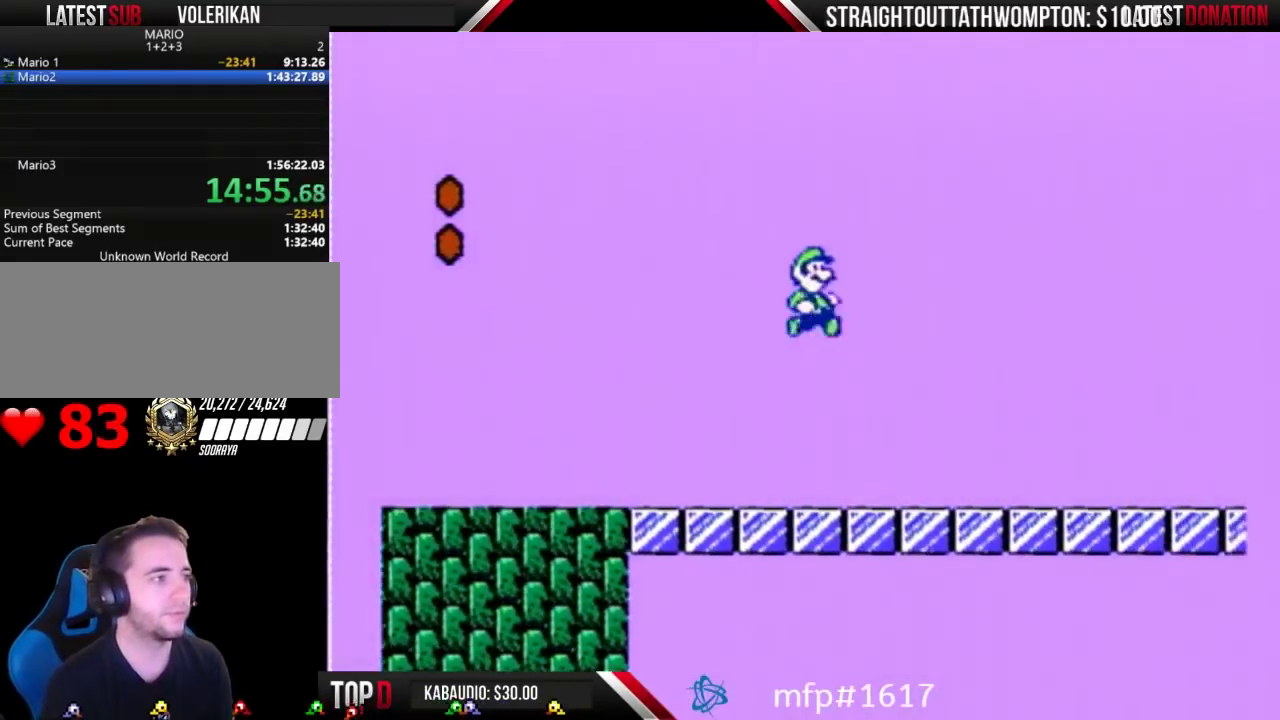
{"buttons": ["A", "B", "DPAD_RIGHT"], "events": []}
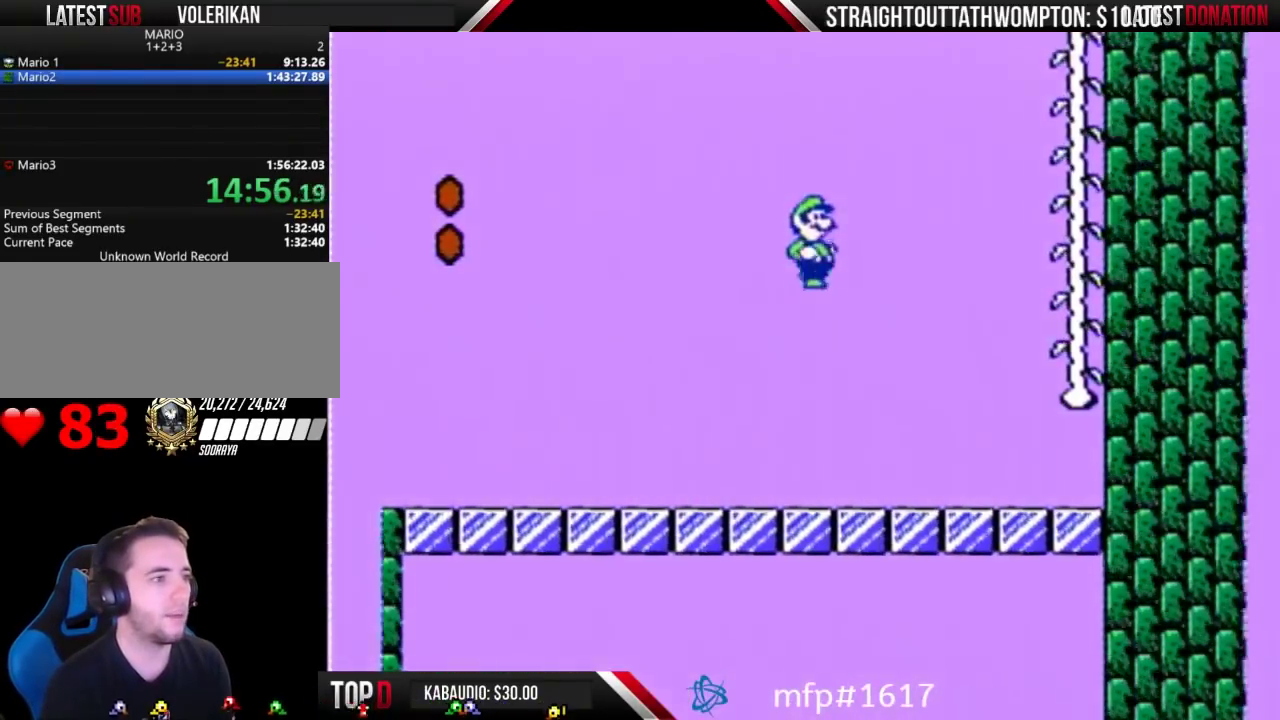
{"buttons": ["B", "DPAD_RIGHT"], "events": [[467, "A", "up"]]}
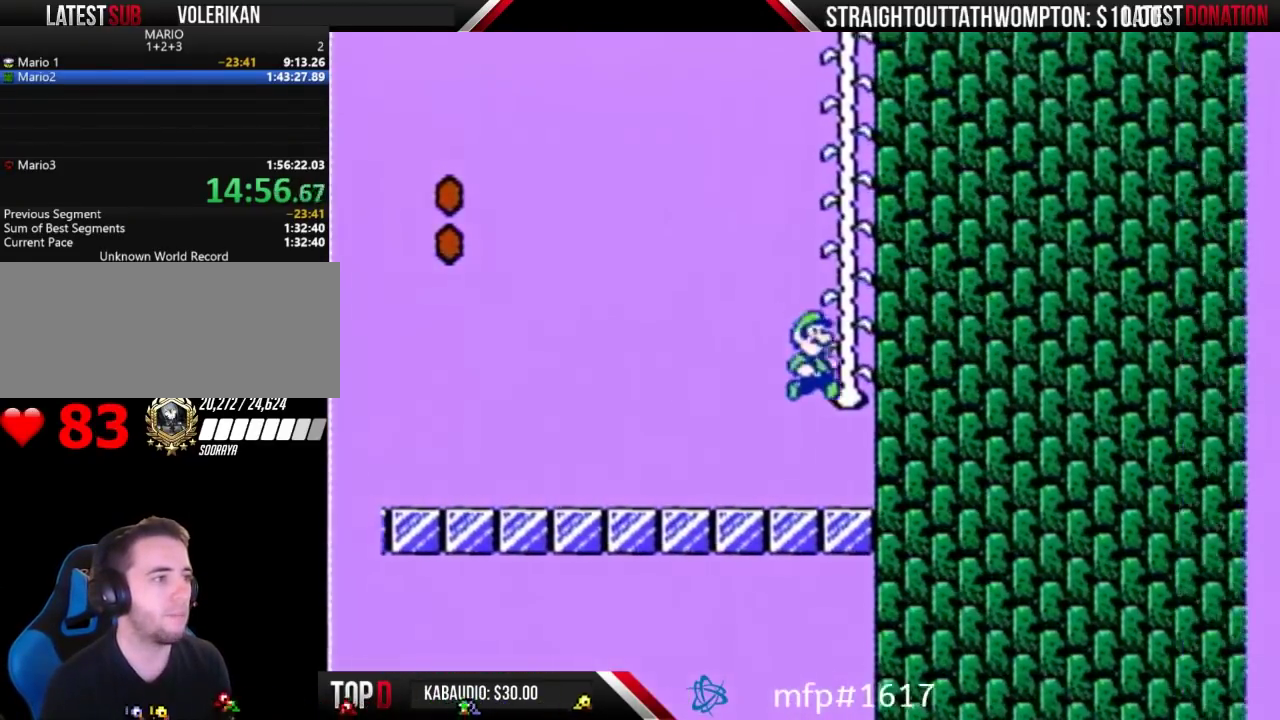
{"buttons": ["A", "B"], "events": [[133, "DPAD_RIGHT", "up"], [400, "A", "down"]]}
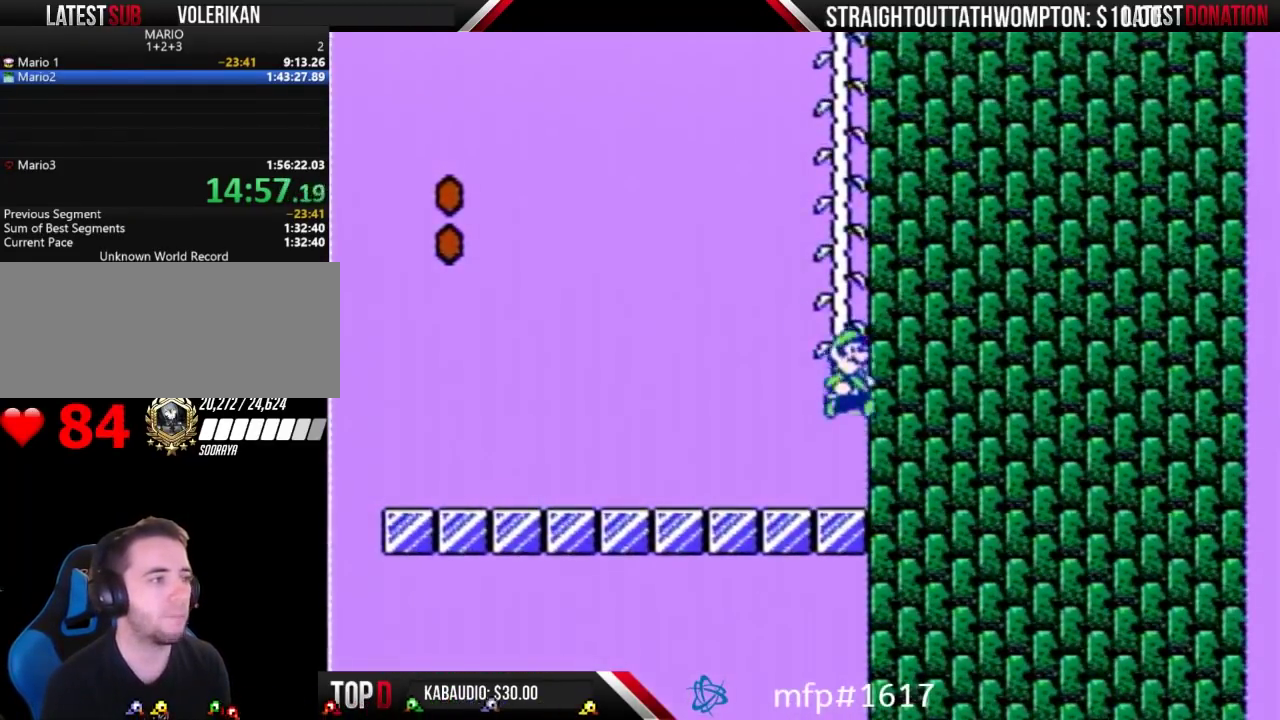
{"buttons": ["B", "DPAD_UP"], "events": [[367, "DPAD_UP", "down"], [433, "A", "up"]]}
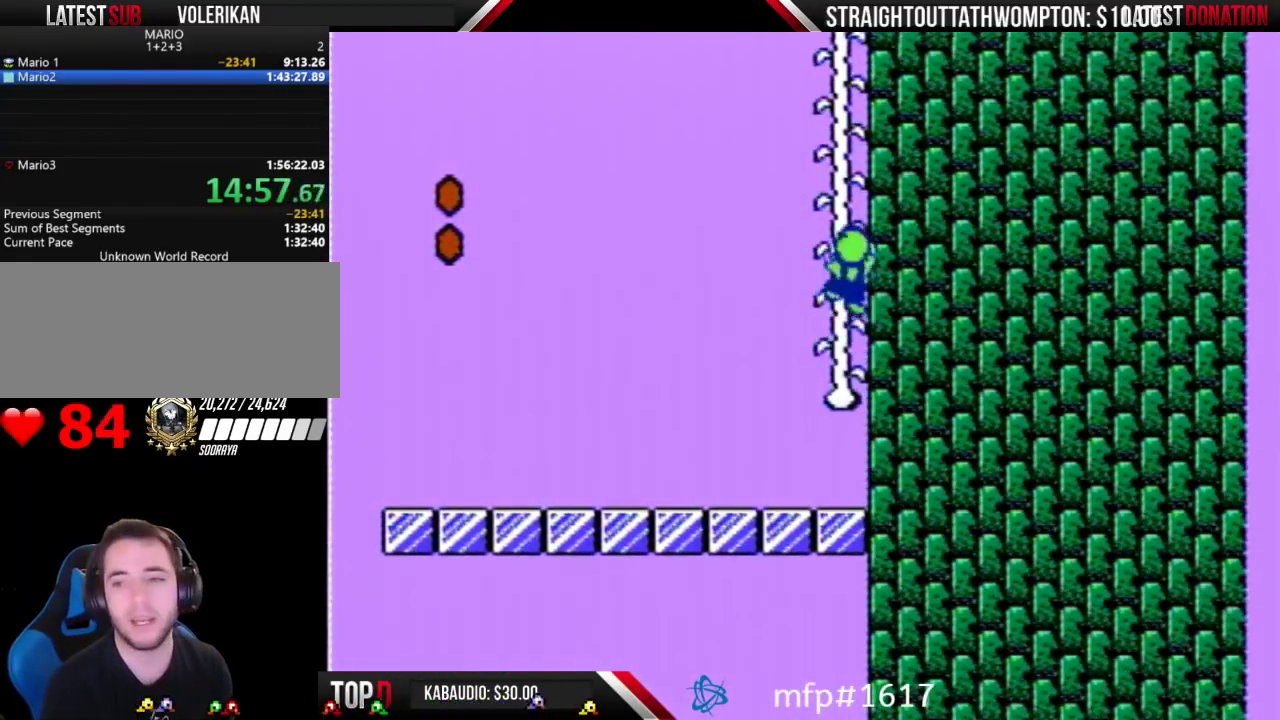
{"buttons": ["DPAD_UP"], "events": [[267, "B", "up"]]}
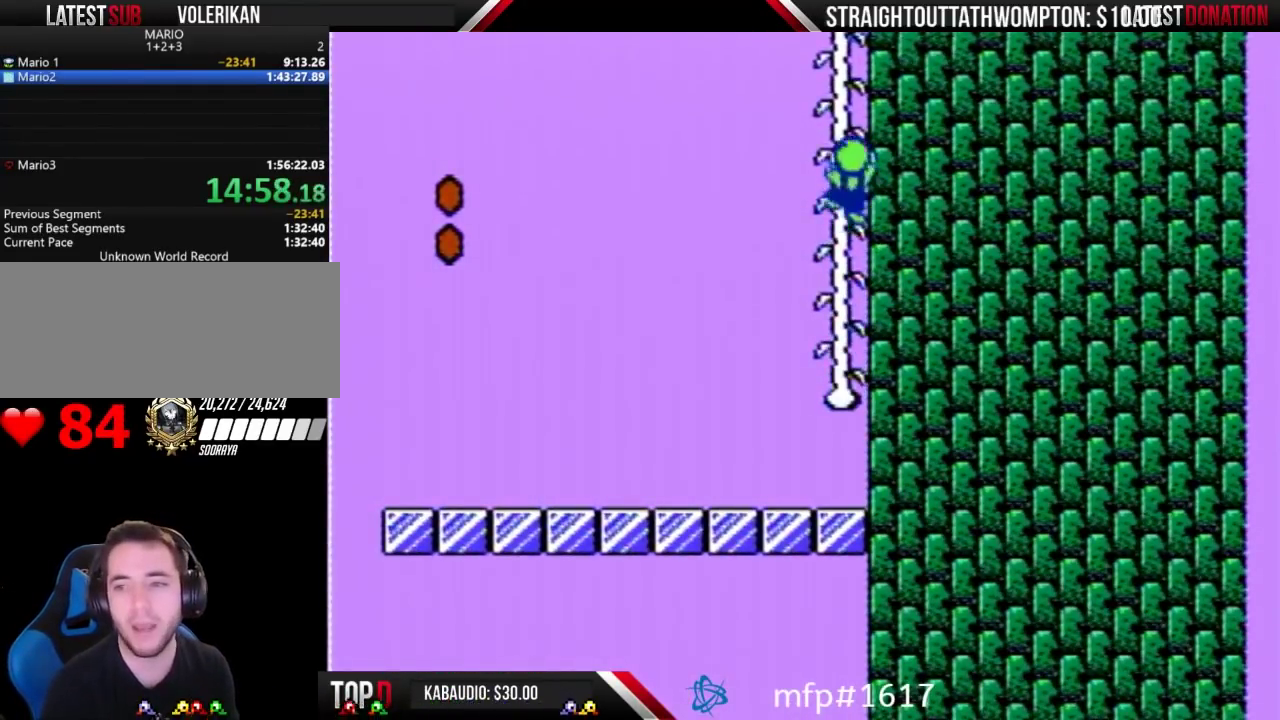
{"buttons": ["DPAD_UP"], "events": []}
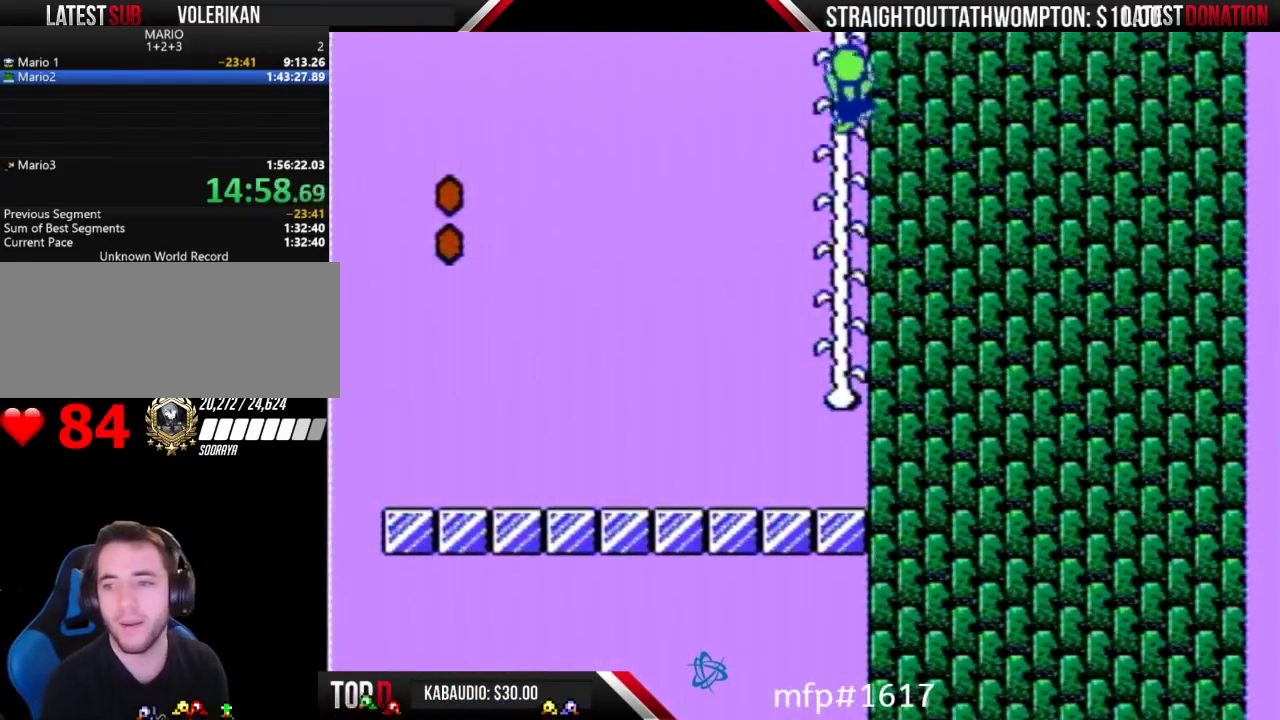
{"buttons": ["DPAD_UP"], "events": []}
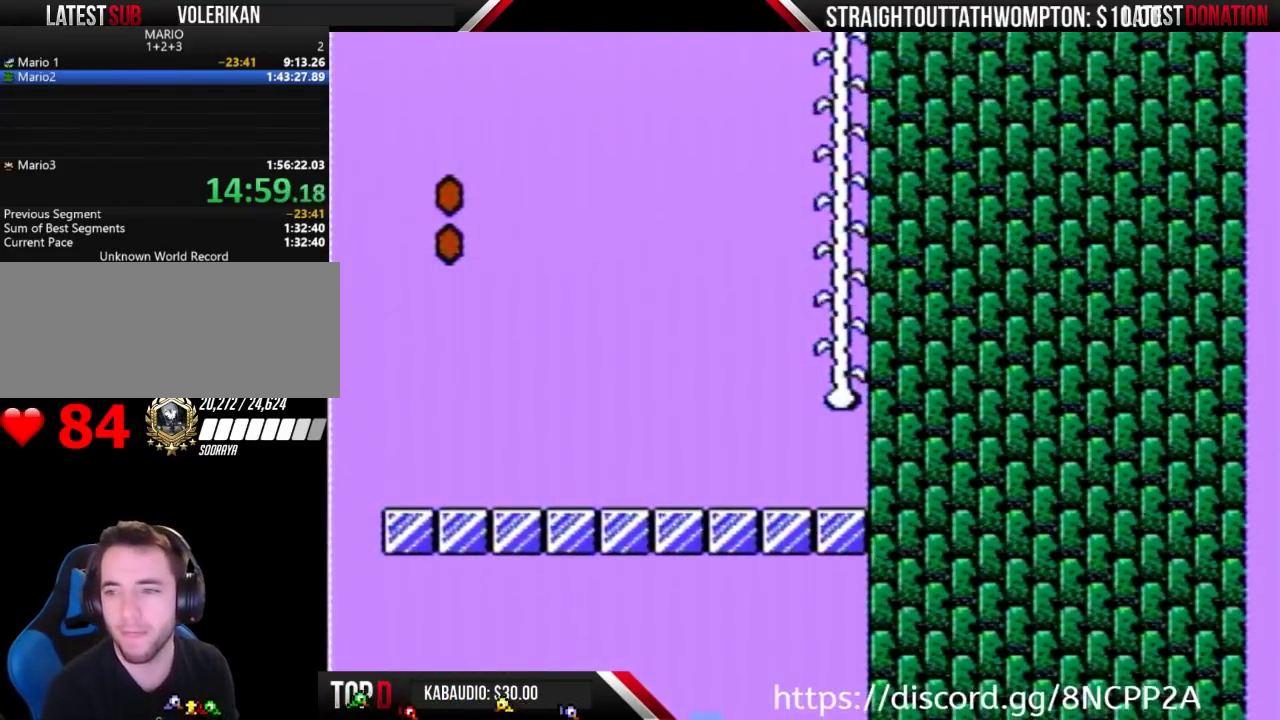
{"buttons": ["DPAD_UP"], "events": []}
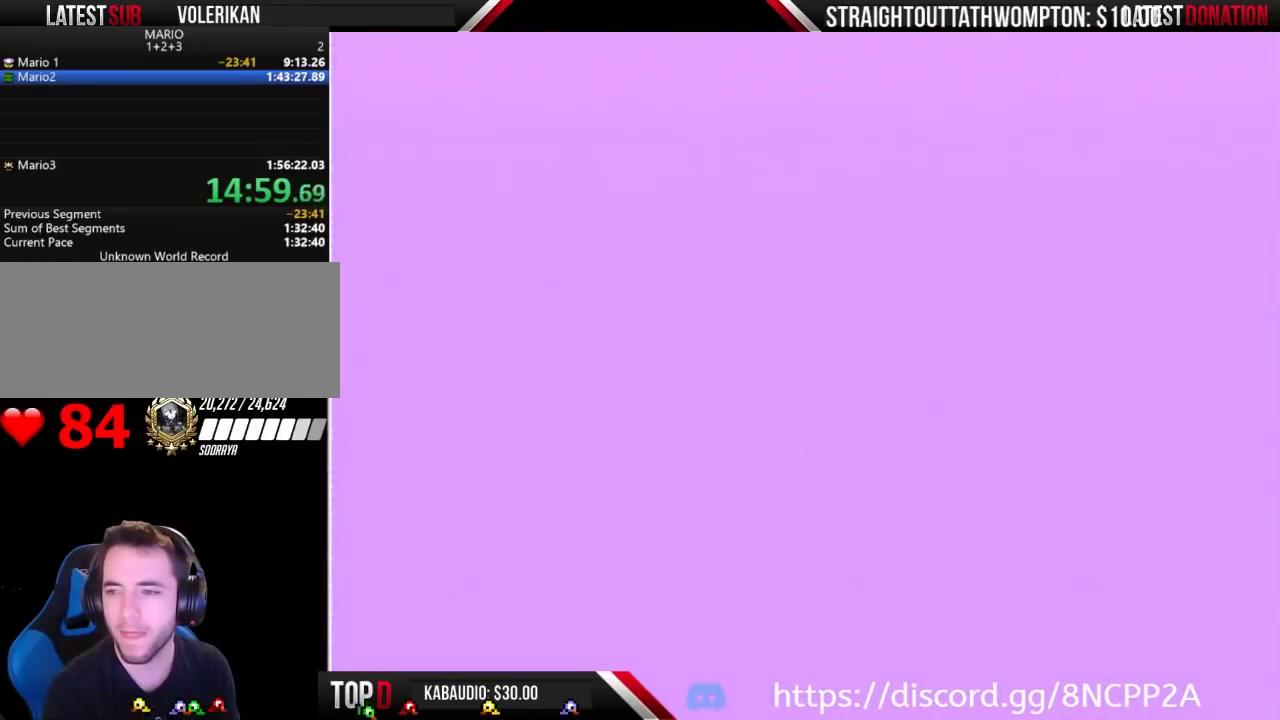
{"buttons": ["DPAD_UP"], "events": [[200, "DPAD_UP", "up"], [300, "DPAD_UP", "down"]]}
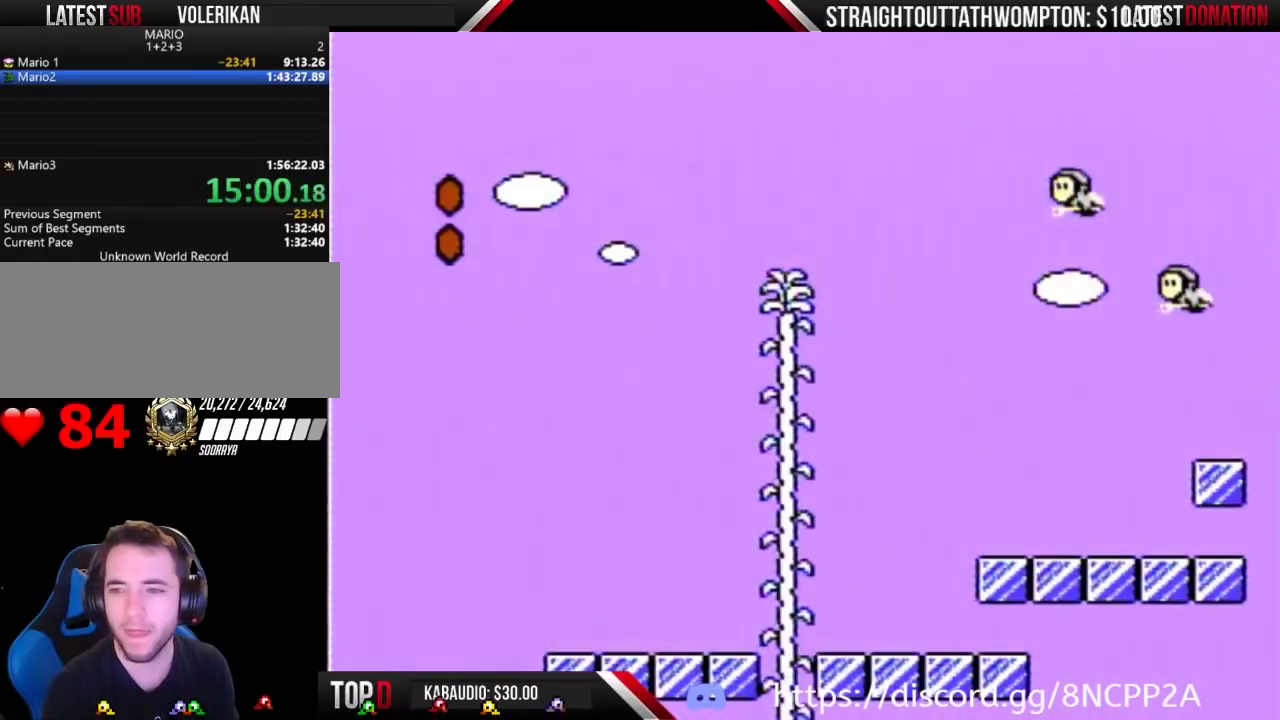
{"buttons": ["B", "DPAD_UP"], "events": [[33, "B", "down"]]}
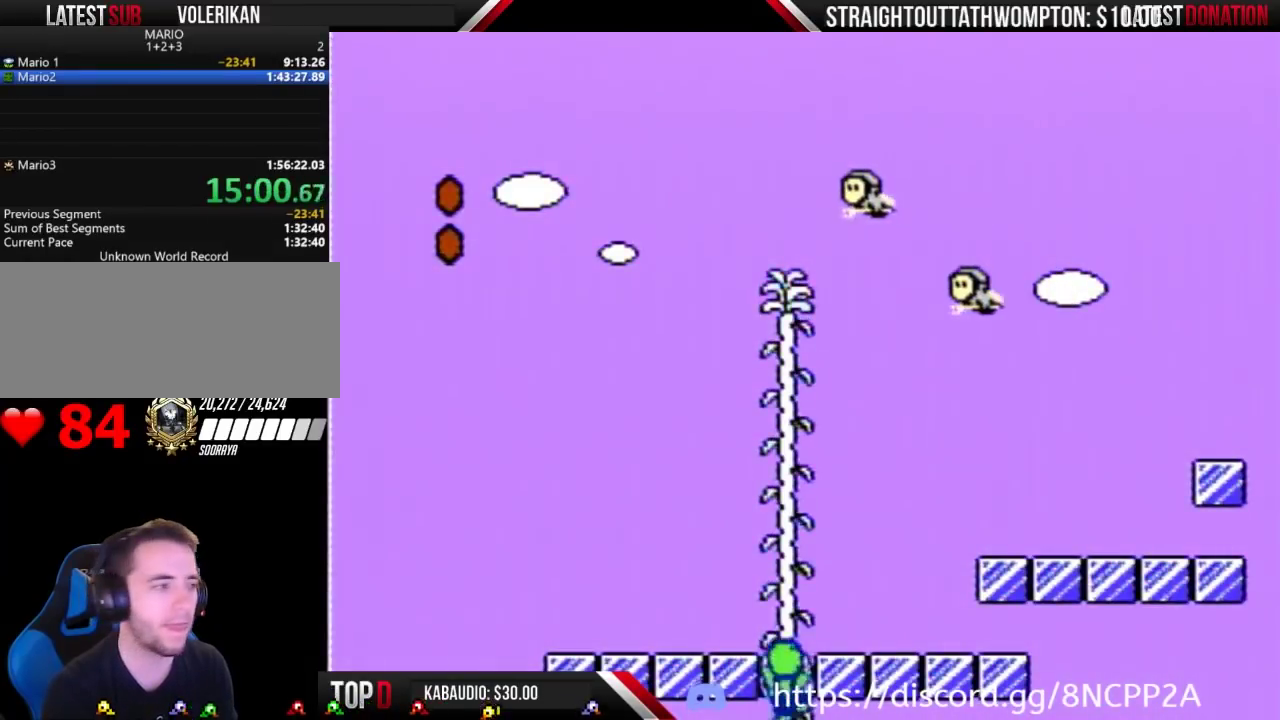
{"buttons": ["B", "DPAD_RIGHT"], "events": [[467, "DPAD_RIGHT", "down"], [467, "DPAD_UP", "up"]]}
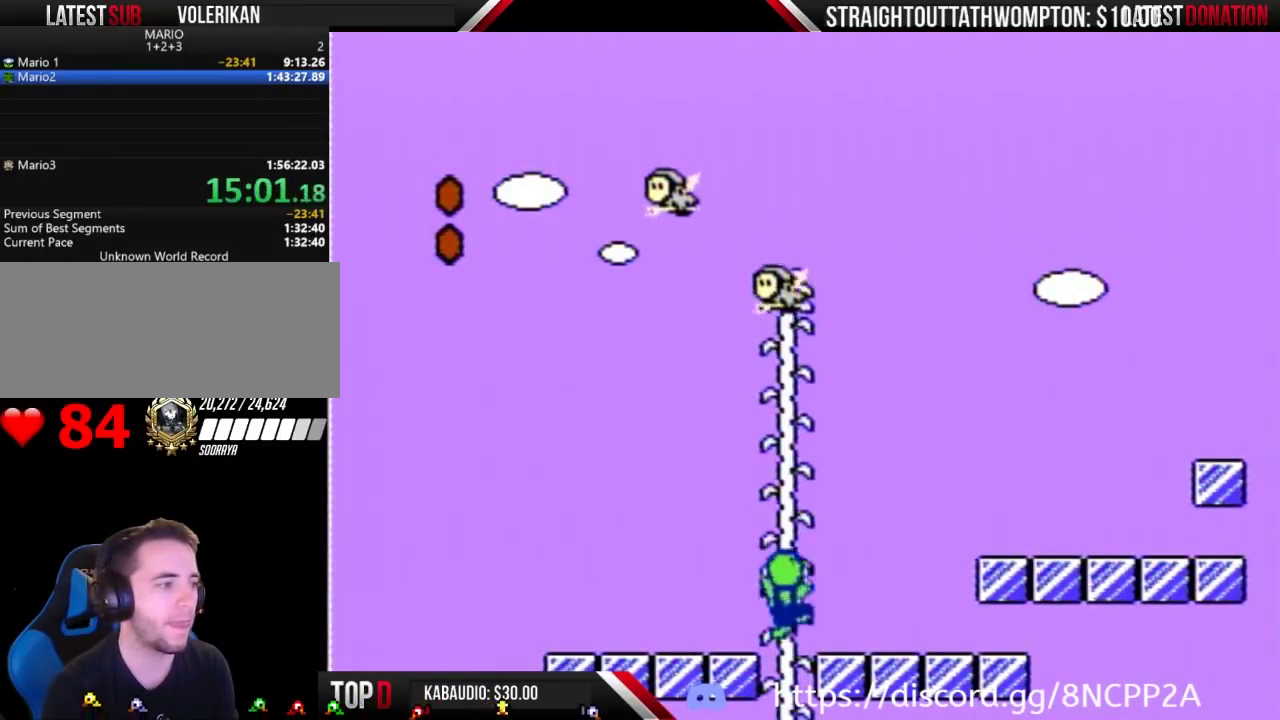
{"buttons": ["B", "DPAD_RIGHT"], "events": []}
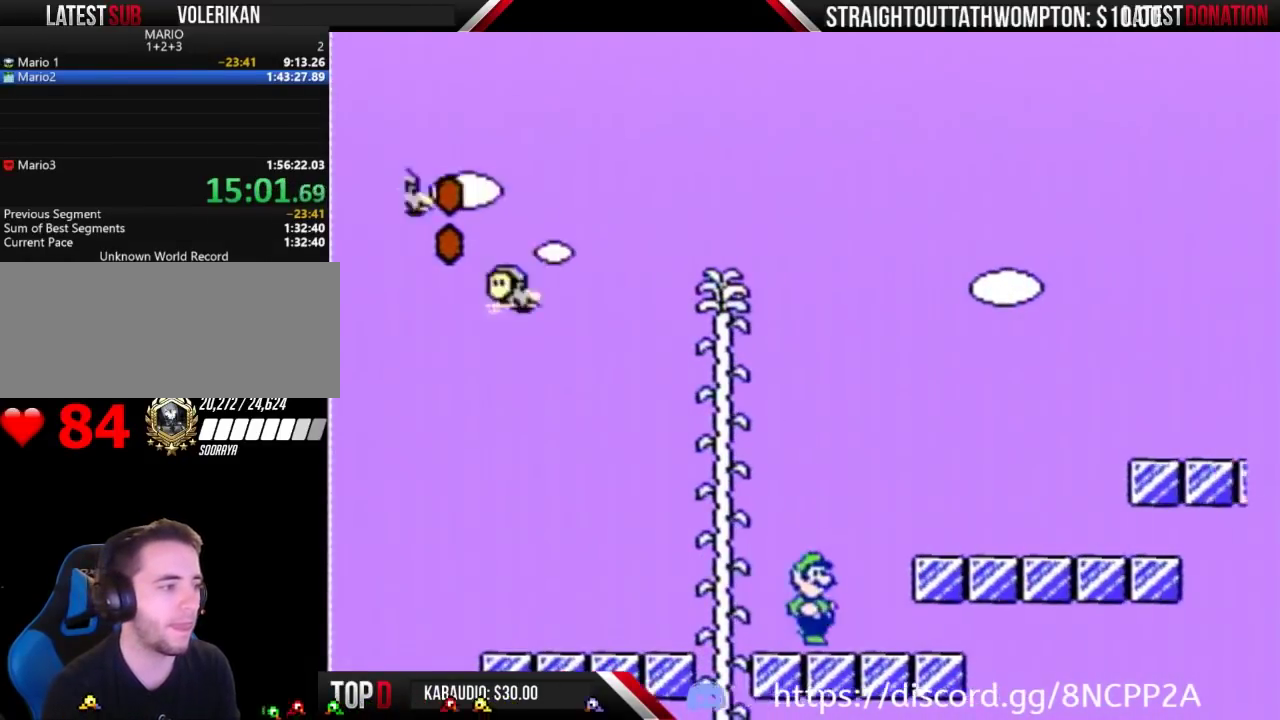
{"buttons": ["A", "B"], "events": [[167, "A", "down"], [367, "DPAD_RIGHT", "up"]]}
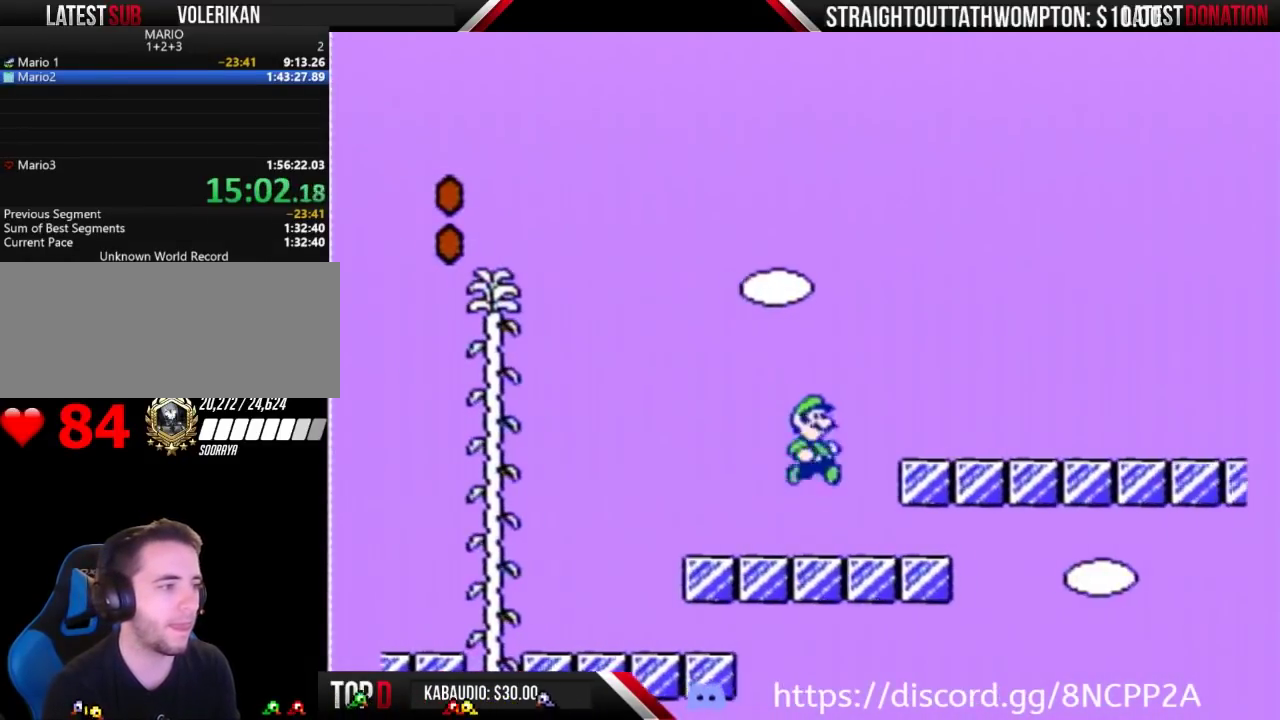
{"buttons": ["B", "DPAD_RIGHT"], "events": [[33, "DPAD_RIGHT", "down"], [200, "A", "up"]]}
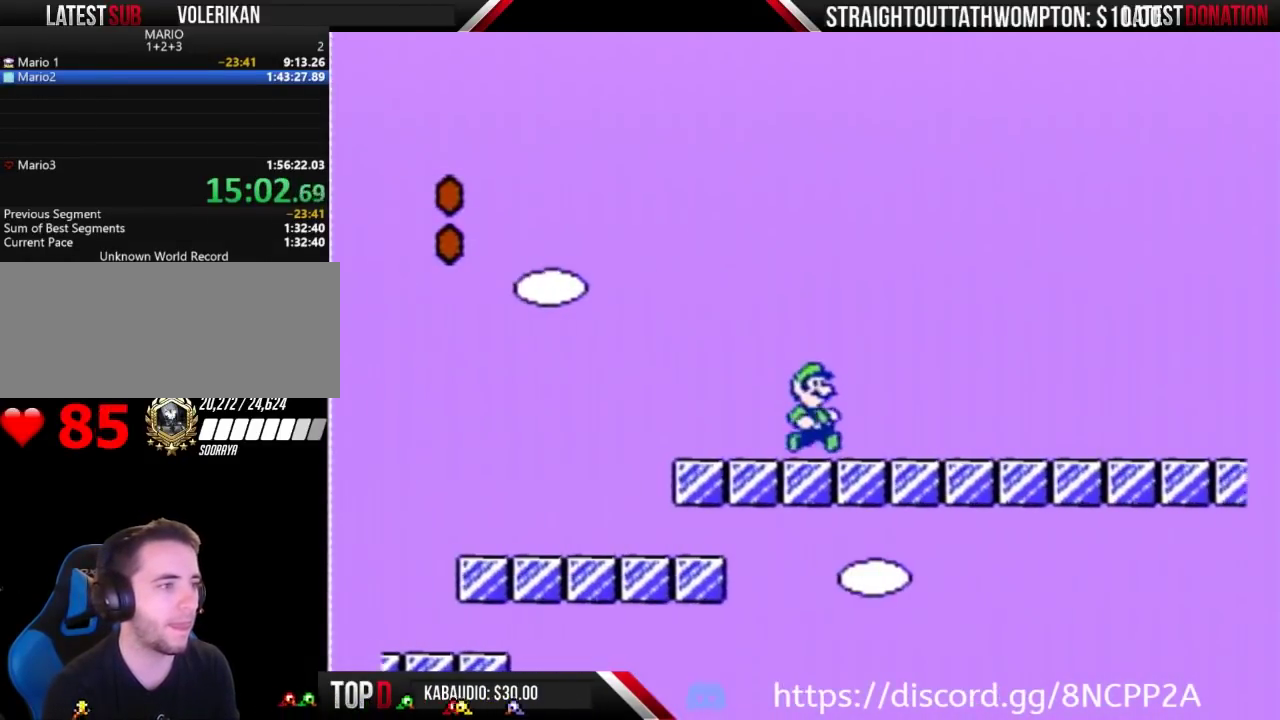
{"buttons": ["B", "DPAD_RIGHT"], "events": []}
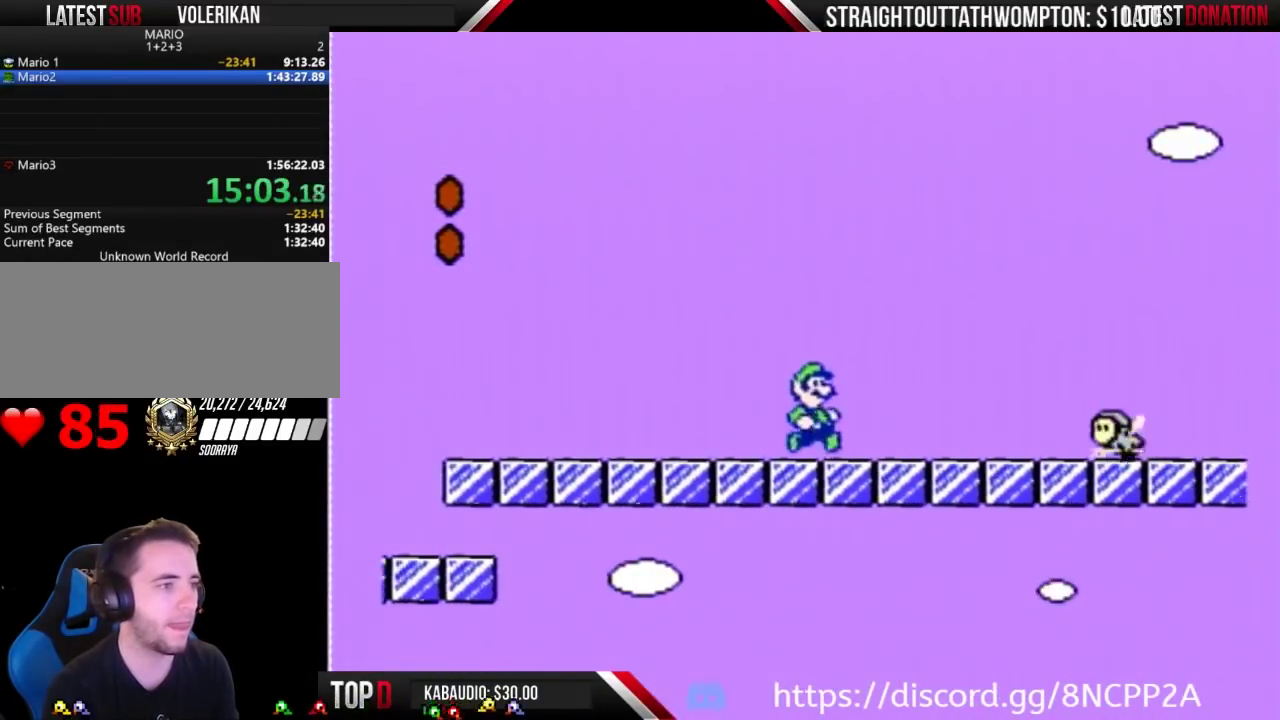
{"buttons": ["A", "B", "DPAD_RIGHT"], "events": [[67, "DPAD_DOWN", "down"], [67, "DPAD_RIGHT", "up"], [100, "A", "down"], [167, "DPAD_DOWN", "up"], [167, "DPAD_RIGHT", "down"]]}
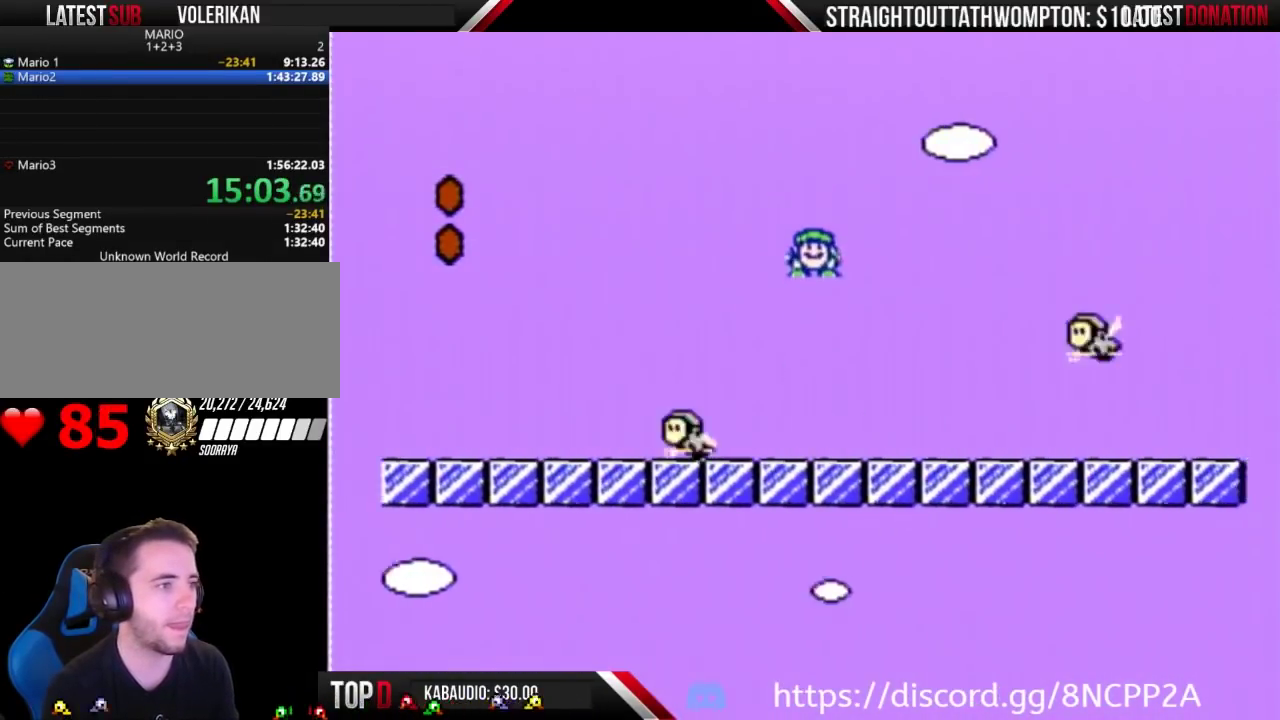
{"buttons": ["B"], "events": [[133, "A", "up"], [467, "DPAD_RIGHT", "up"]]}
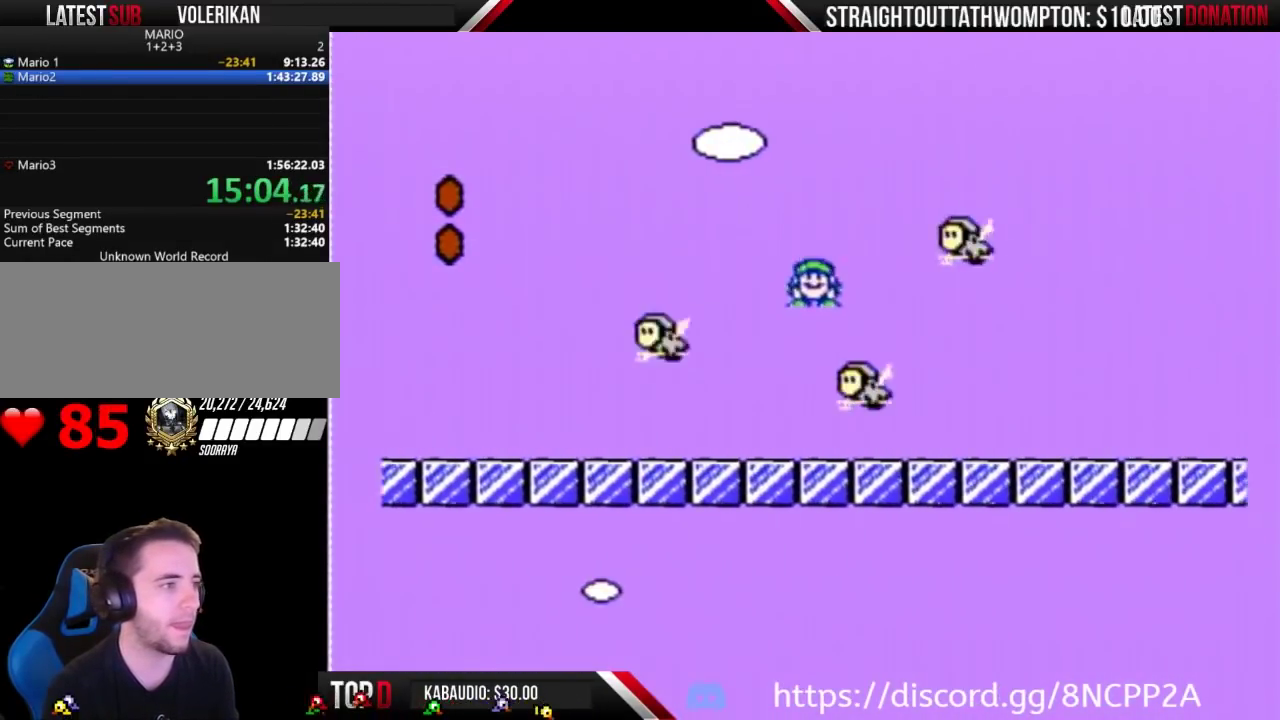
{"buttons": ["B", "DPAD_RIGHT"], "events": [[67, "DPAD_RIGHT", "down"]]}
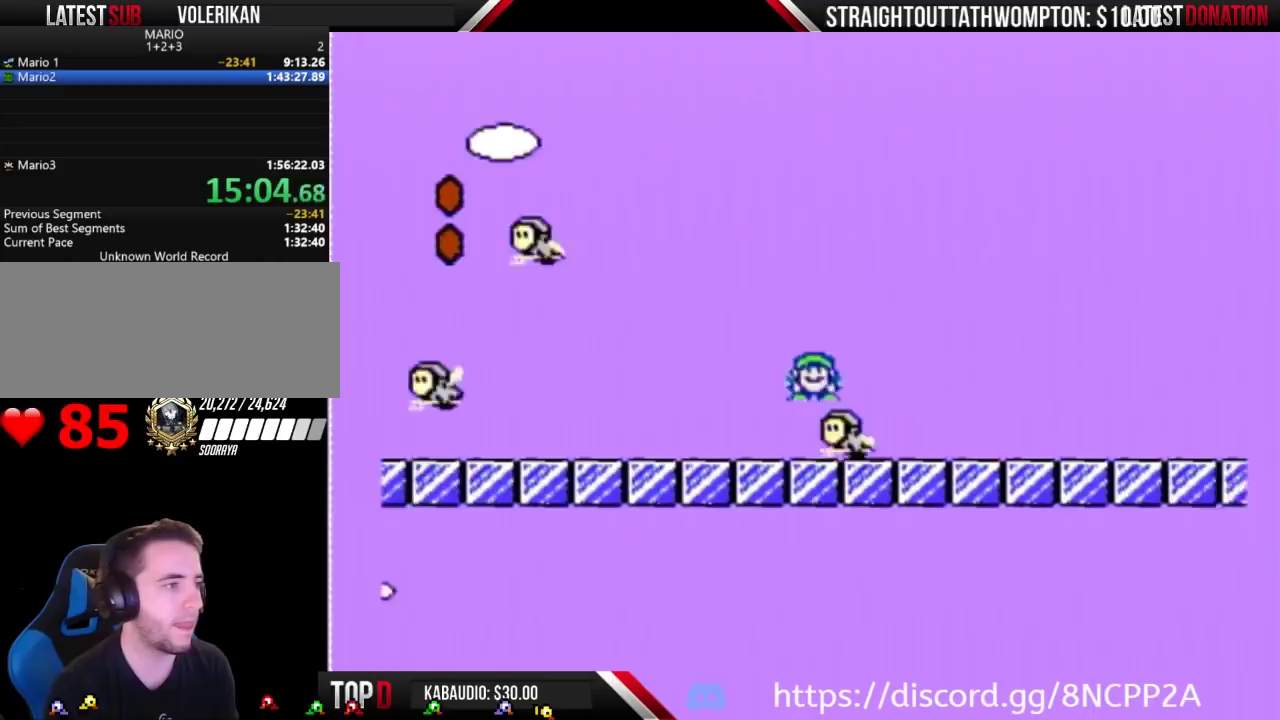
{"buttons": ["B", "DPAD_RIGHT"], "events": []}
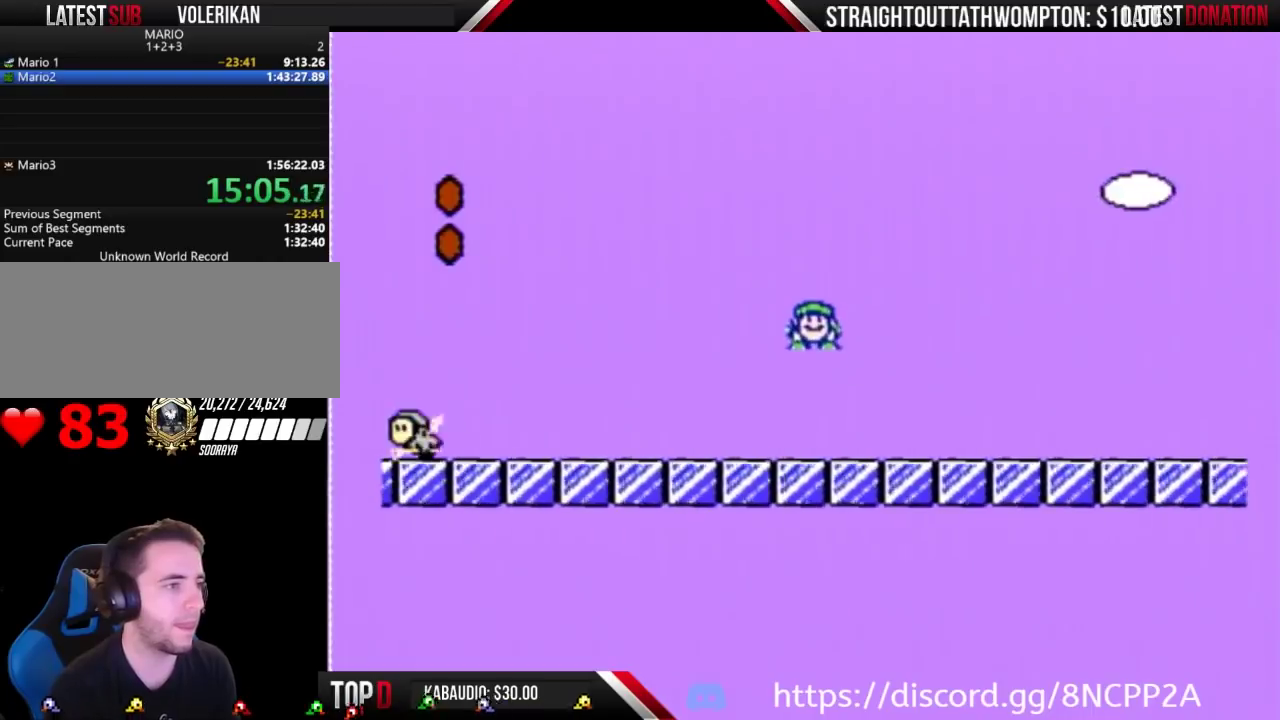
{"buttons": ["B", "DPAD_RIGHT"], "events": []}
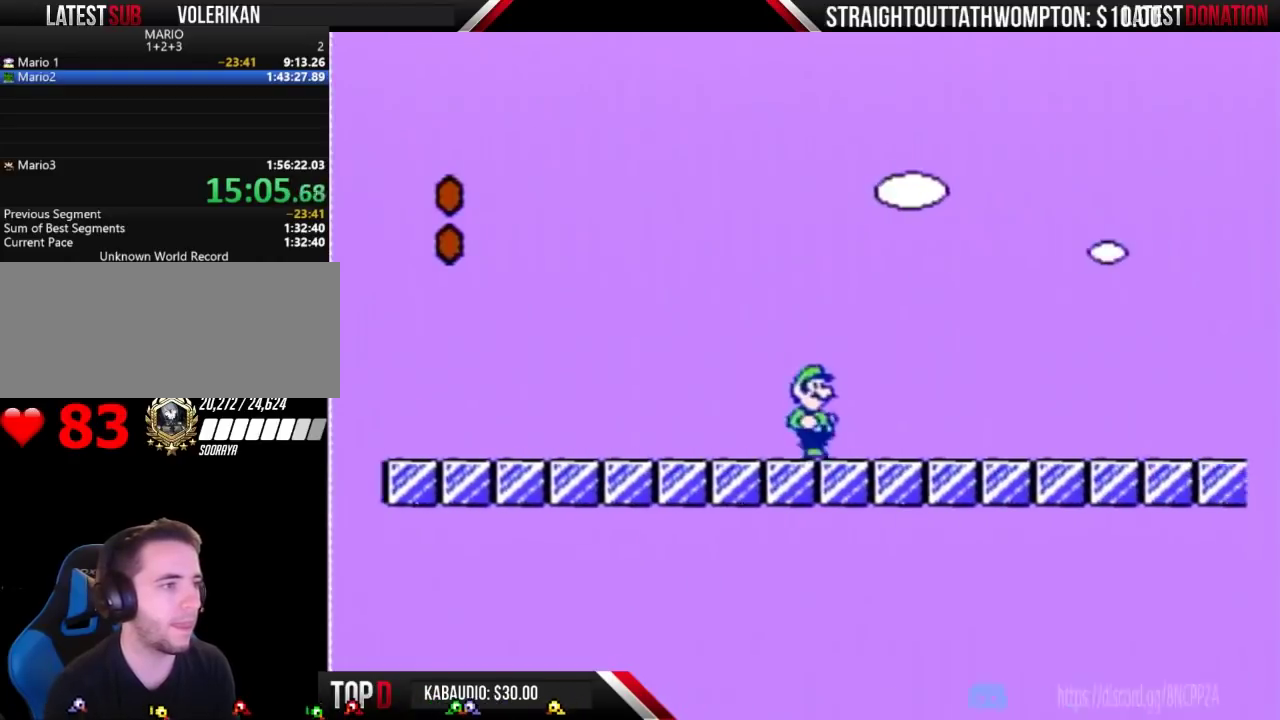
{"buttons": ["B", "DPAD_RIGHT"], "events": []}
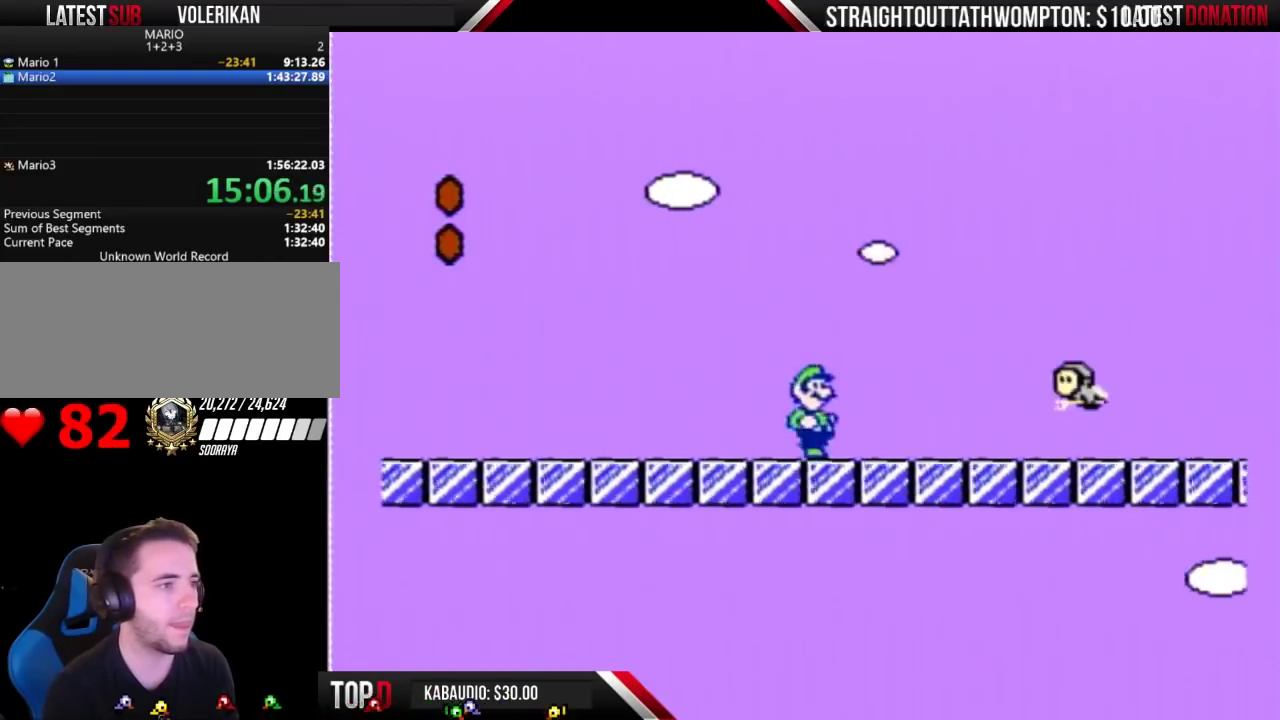
{"buttons": ["A", "B", "DPAD_RIGHT"], "events": [[200, "A", "down"], [200, "DPAD_RIGHT", "up"], [233, "DPAD_LEFT", "down"], [367, "DPAD_LEFT", "up"], [400, "DPAD_RIGHT", "down"]]}
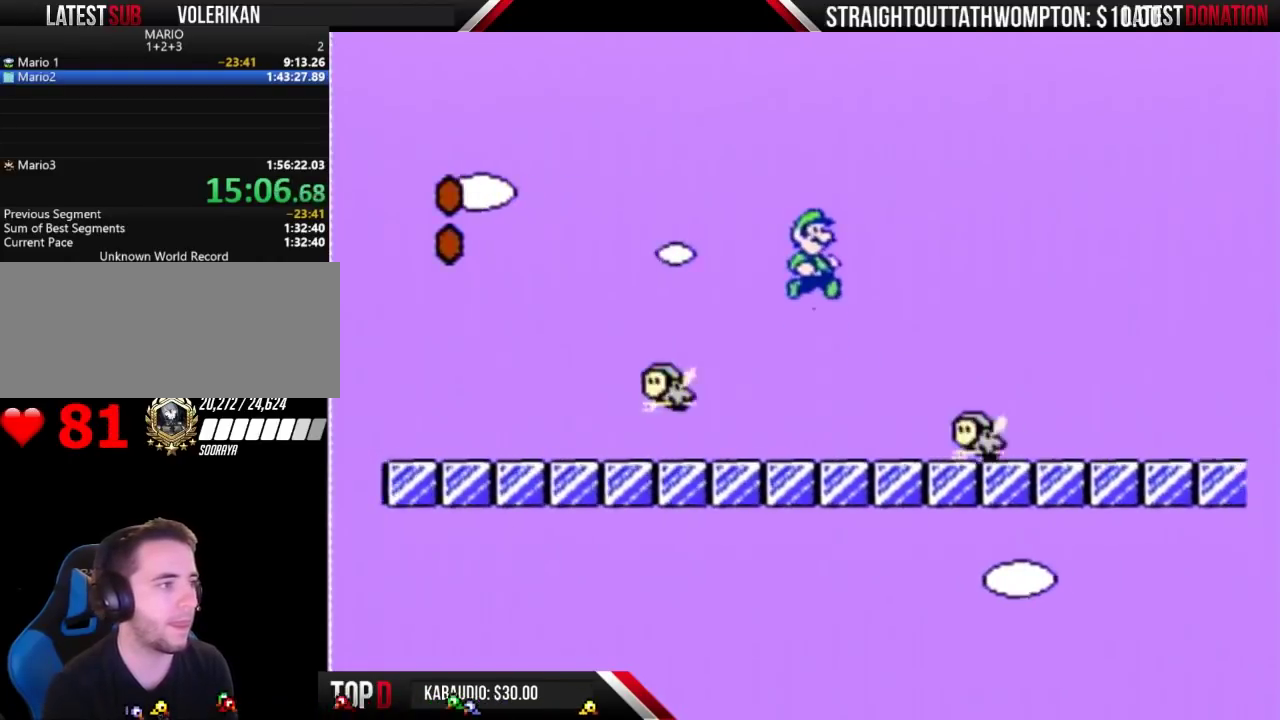
{"buttons": ["B"], "events": [[433, "A", "up"], [433, "DPAD_RIGHT", "up"]]}
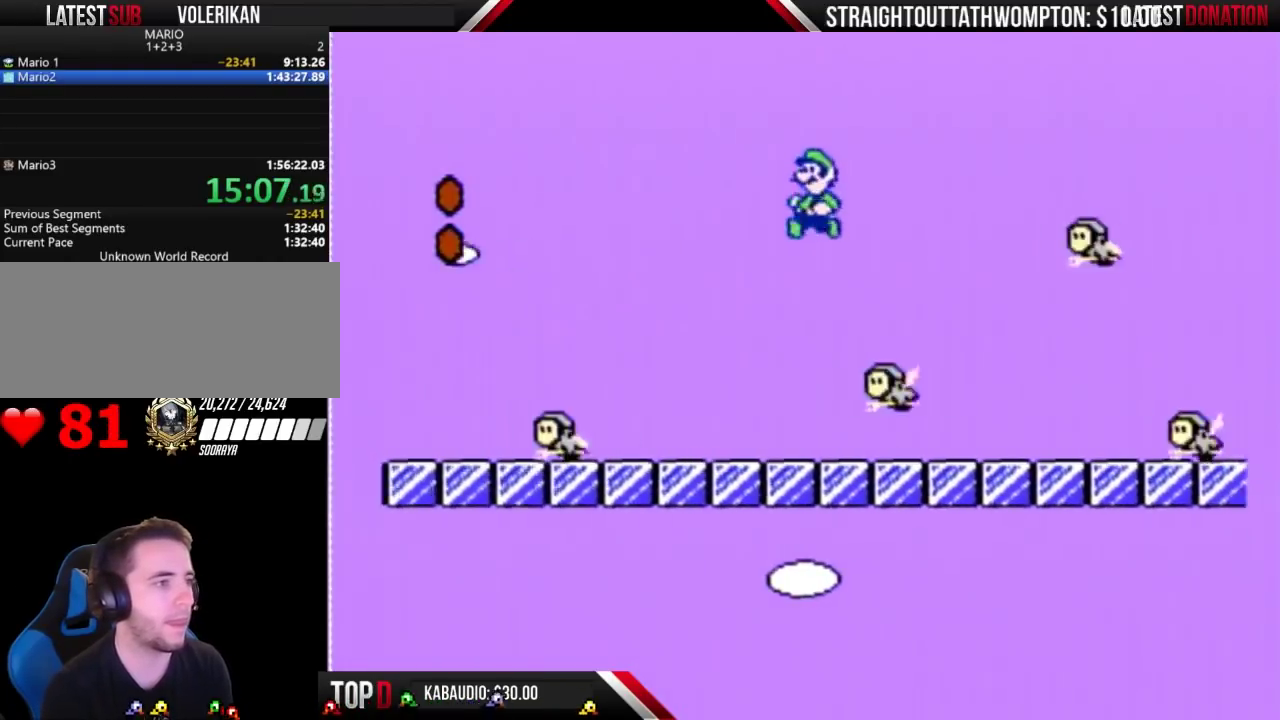
{"buttons": ["B", "DPAD_RIGHT"], "events": [[33, "DPAD_LEFT", "down"], [400, "DPAD_LEFT", "up"], [400, "DPAD_UP", "down"], [467, "DPAD_RIGHT", "down"], [467, "DPAD_UP", "up"]]}
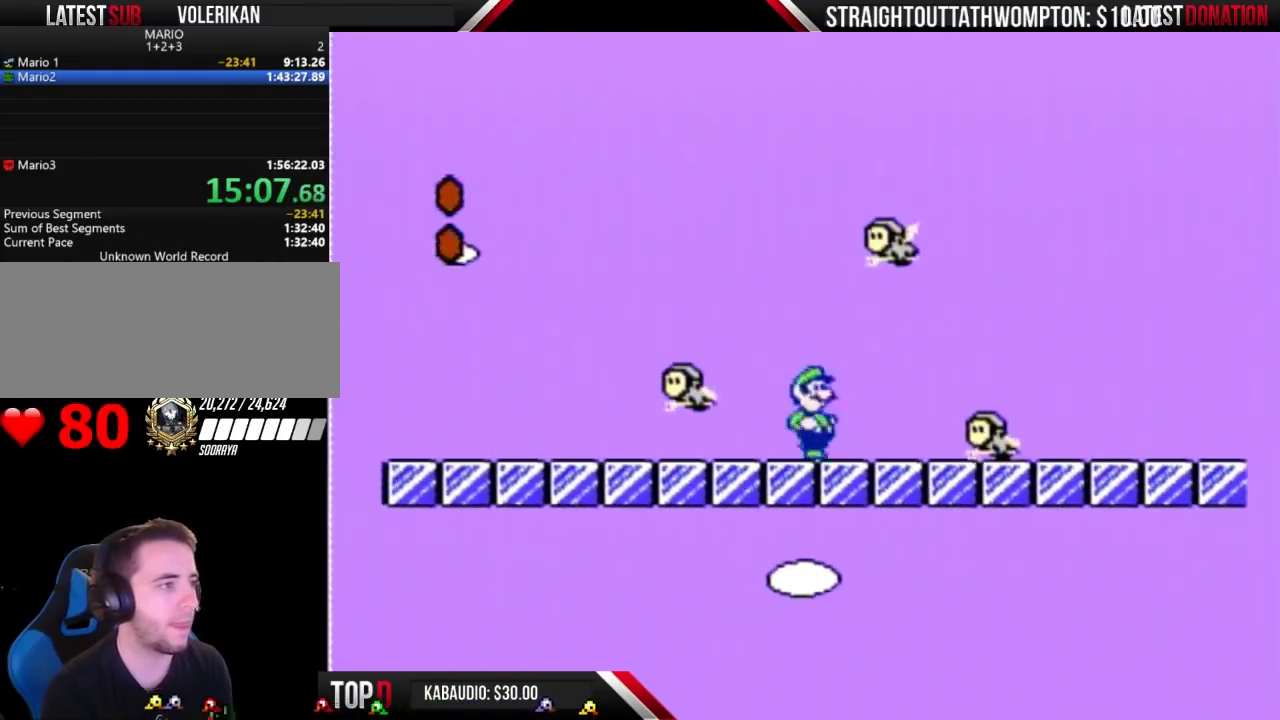
{"buttons": ["B", "DPAD_RIGHT"], "events": [[67, "DPAD_DOWN", "down"], [133, "A", "down"], [200, "DPAD_DOWN", "up"], [233, "A", "up"]]}
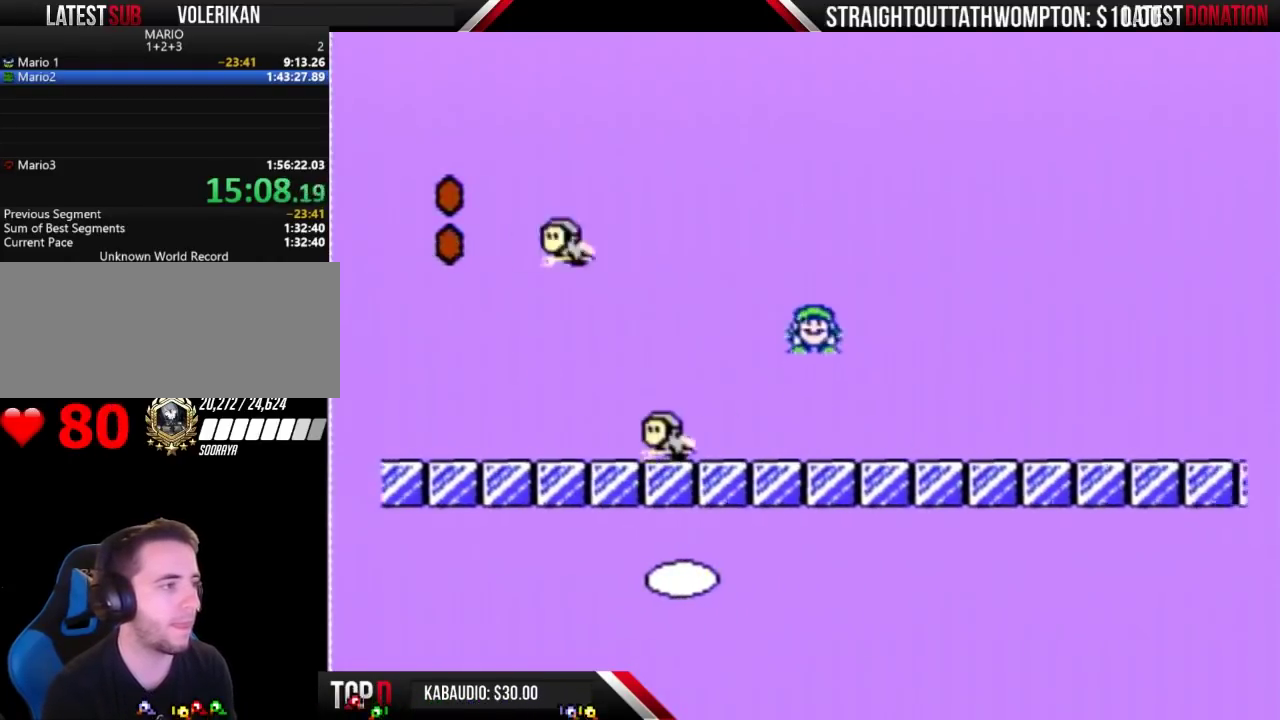
{"buttons": ["B", "DPAD_RIGHT"], "events": []}
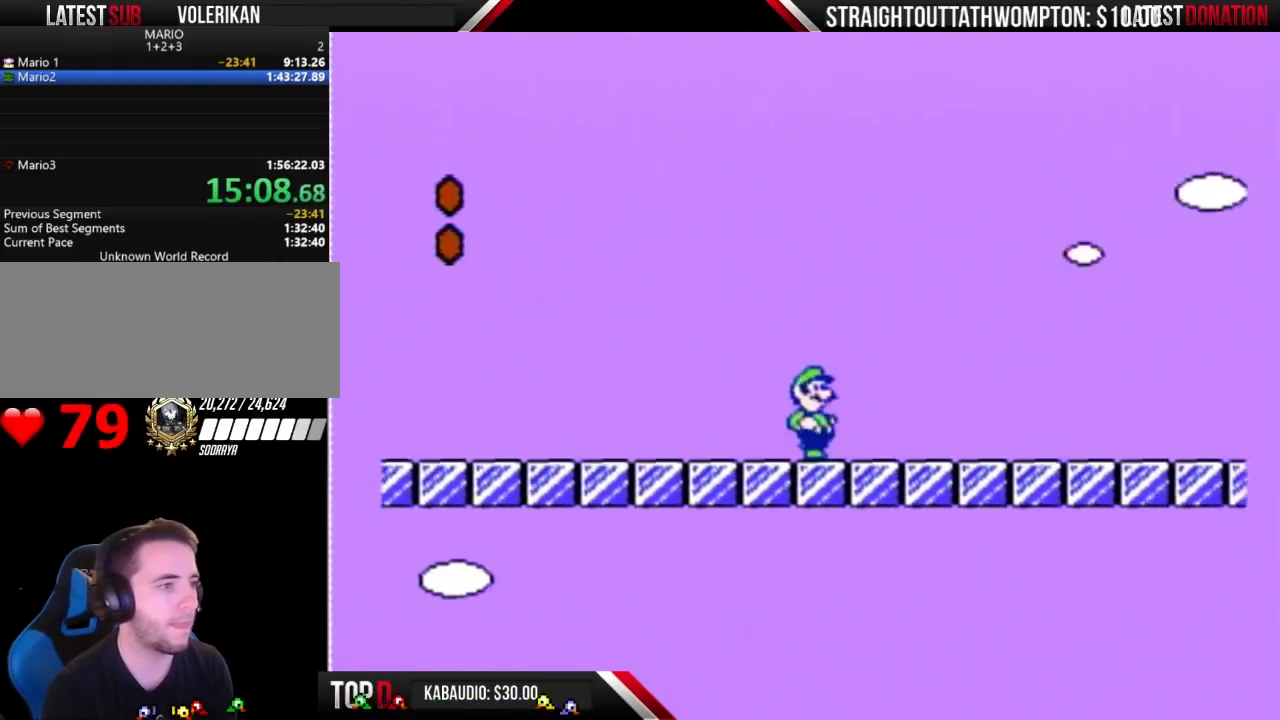
{"buttons": ["B", "DPAD_RIGHT"], "events": []}
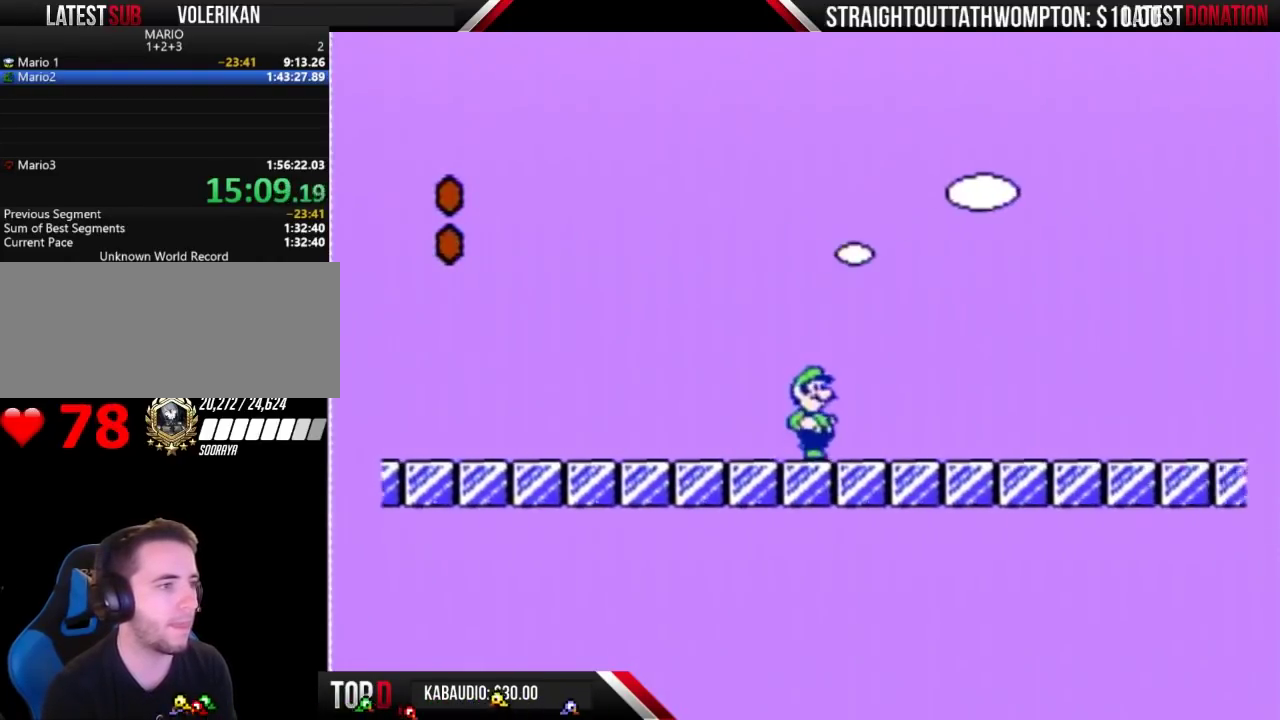
{"buttons": ["B", "DPAD_RIGHT"], "events": []}
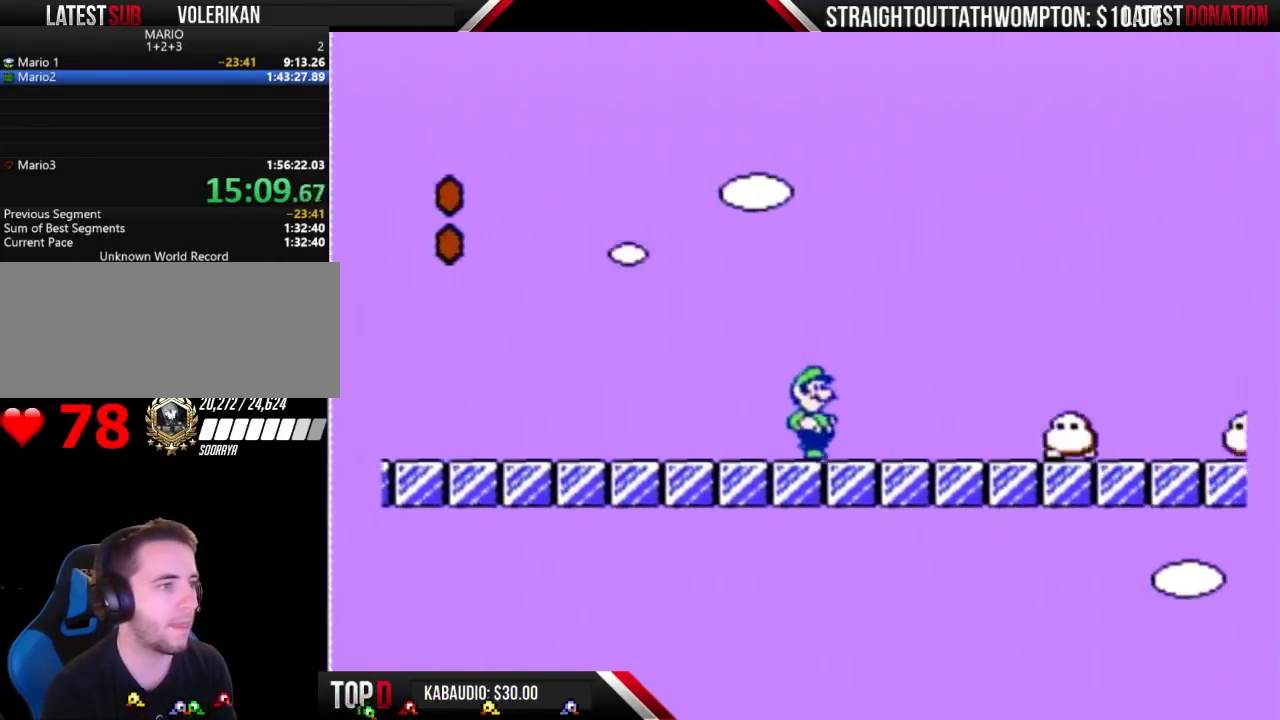
{"buttons": ["B", "DPAD_RIGHT"], "events": [[133, "A", "down"], [133, "DPAD_DOWN", "down"], [133, "DPAD_RIGHT", "up"], [267, "DPAD_DOWN", "up"], [267, "DPAD_RIGHT", "down"], [400, "A", "up"]]}